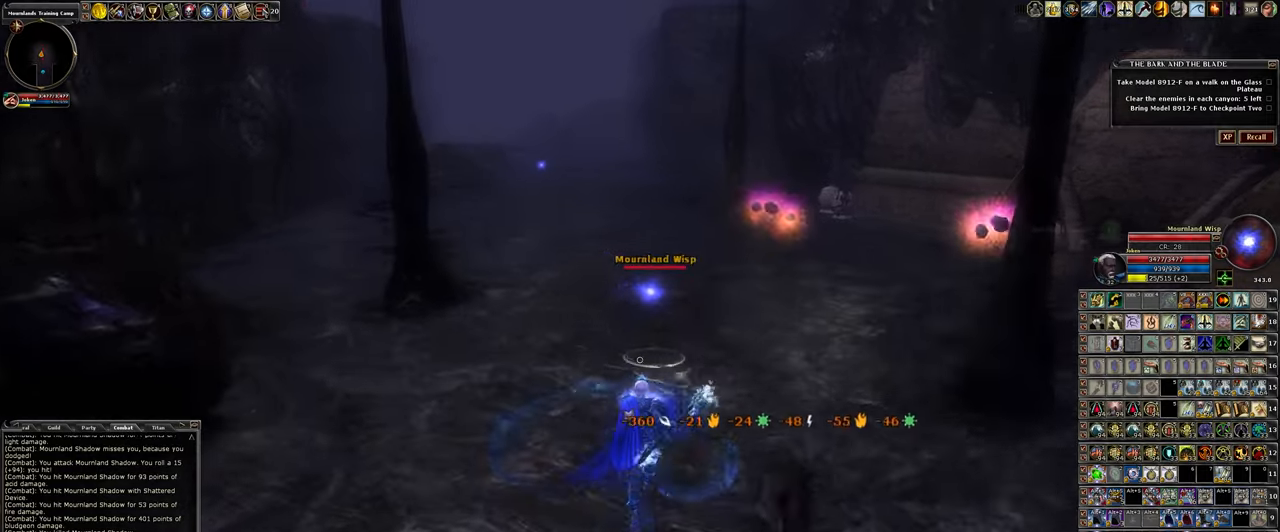
Gameplay with keyboard and mouse; each line is a JSON object with the keys and mouse buttons held at the frame after it. "events" lists presses ("down") and releases ("up") of ".", "/", "0", "1", "2", "3", "4", "5", "6", "7", "8", "9", "a", "alt_l", "alt_r", "backslash", "backspace", "caps_lock", "ctrl_l", "ctrl_r", "d", "down", "e", "equals", "escape", "f", "f1", "f10", "f11", "f12", "f2", "f3", "f4", "f5", "f6", "f7", "f8", "f9", "g", "h", "i", "j", "k", "l", "lbracket", "left", "minus", "num0", "num1", "num2", "num3", "num4", "num5", "num6", "num7", "num8", "num9", "o", "p", "q", "quote", "r", "rbracket", "return", "right", "s", "semicolon", "shift_l", "shift_r", "space", "super_l", "super_r", "t", "tab", "tilde", "u", "up", "w", "y", "z", "mouse_left", "mouse_wheel" and "mouse_right" between this image and that frame as [ms after this image, input, new state], when the widget could be followed in between. "mouse_left", "mouse_wheel", "mouse_right" = the "left", "wheel", "right" buttons of the "mouse" list. No other keys are recorded. "wheel" means that the mouse wheel is clicked or scrolled. Not read: mouse_move other_keys.
{"keys": [], "mouse": ["left"], "events": [[150, "a", "down"], [333, "a", "up"], [383, "w", "up"]]}
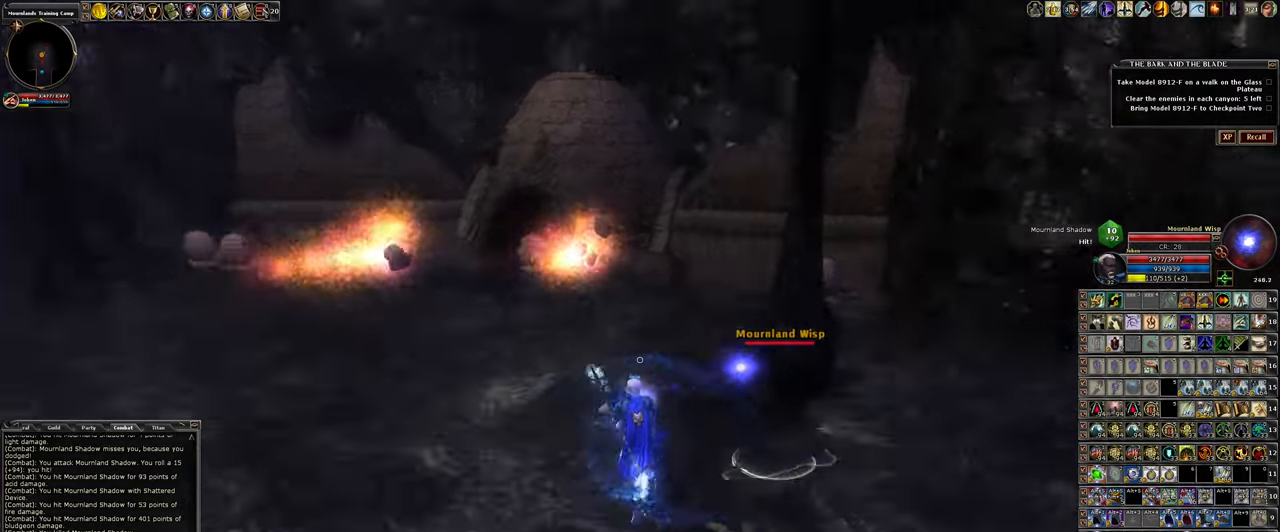
{"keys": ["d", "w"], "mouse": ["left"], "events": [[217, "w", "down"], [267, "d", "down"]]}
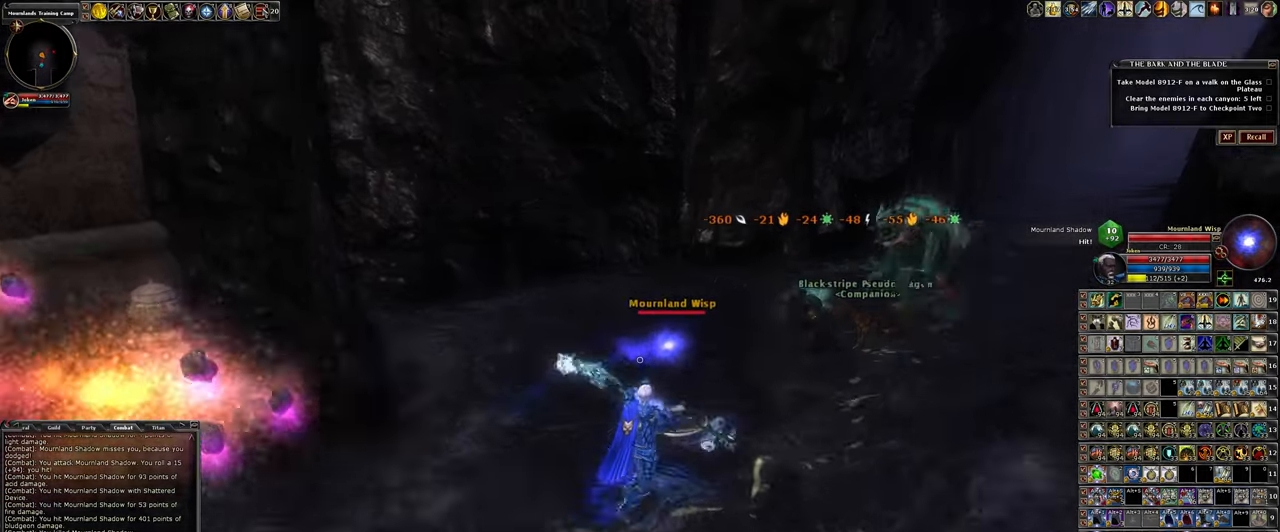
{"keys": ["d", "w"], "mouse": ["left"], "events": [[133, "d", "up"], [233, "w", "up"], [333, "w", "down"], [433, "d", "down"]]}
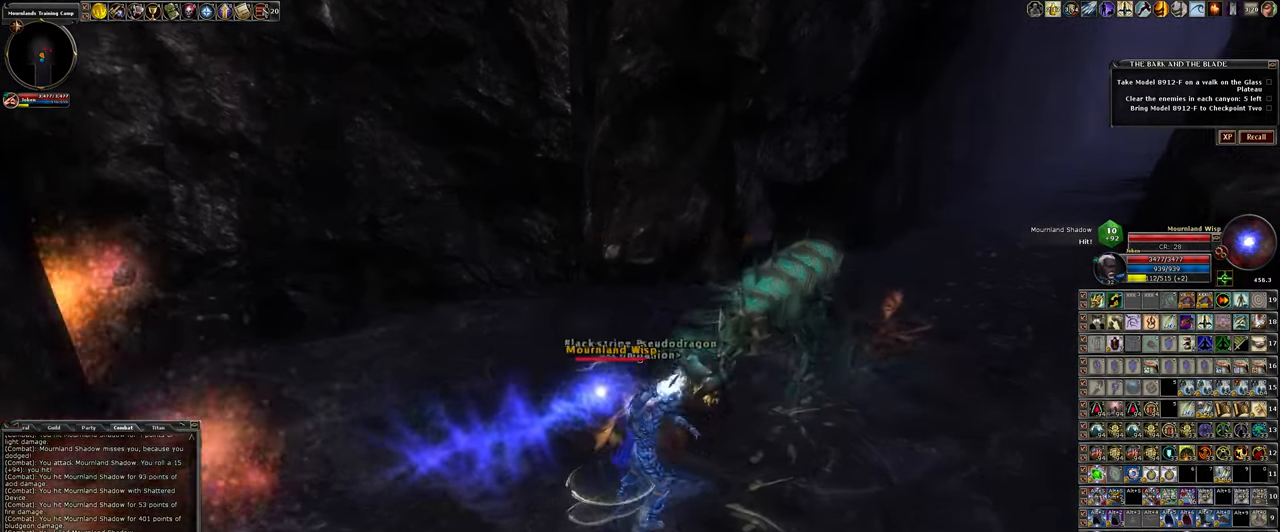
{"keys": [], "mouse": ["left"], "events": [[67, "d", "up"], [67, "w", "up"]]}
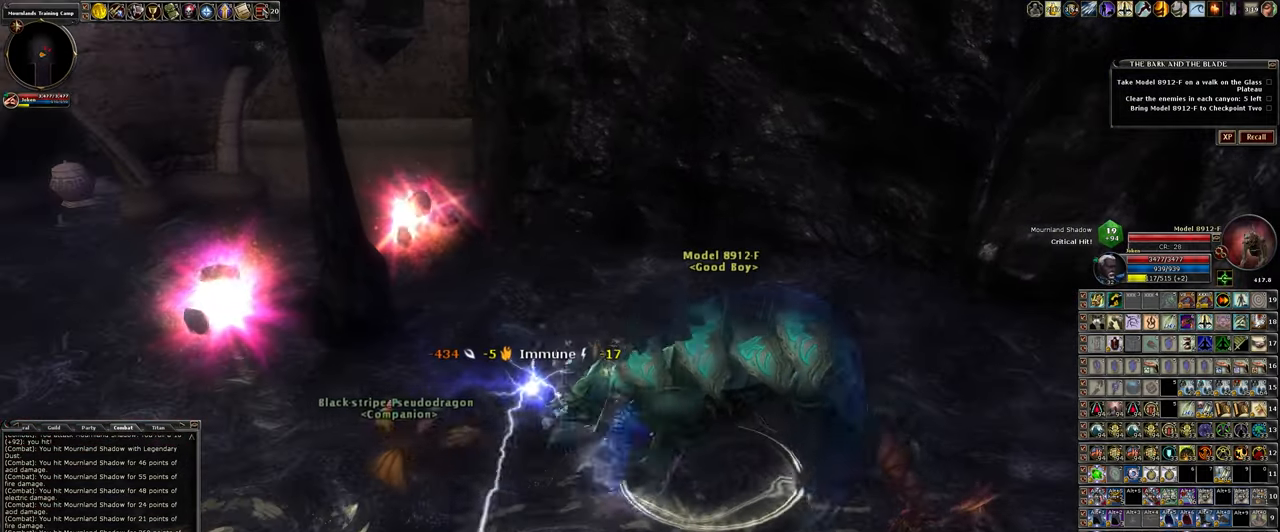
{"keys": ["a"], "mouse": ["left"], "events": [[450, "a", "down"]]}
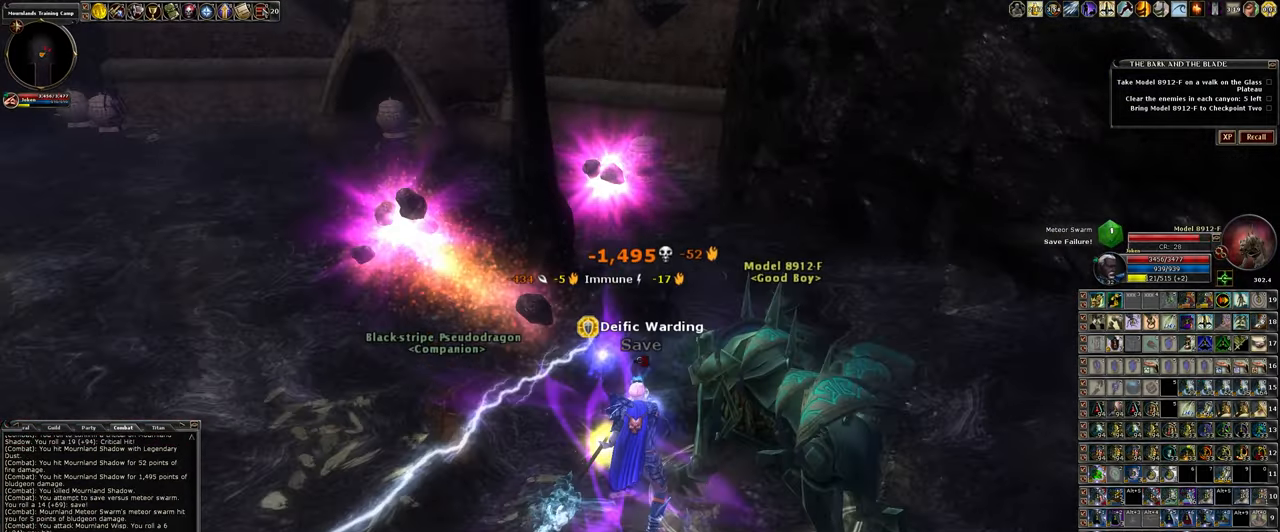
{"keys": ["a", "w"], "mouse": ["left"], "events": [[50, "a", "up"], [250, "a", "down"], [283, "w", "down"]]}
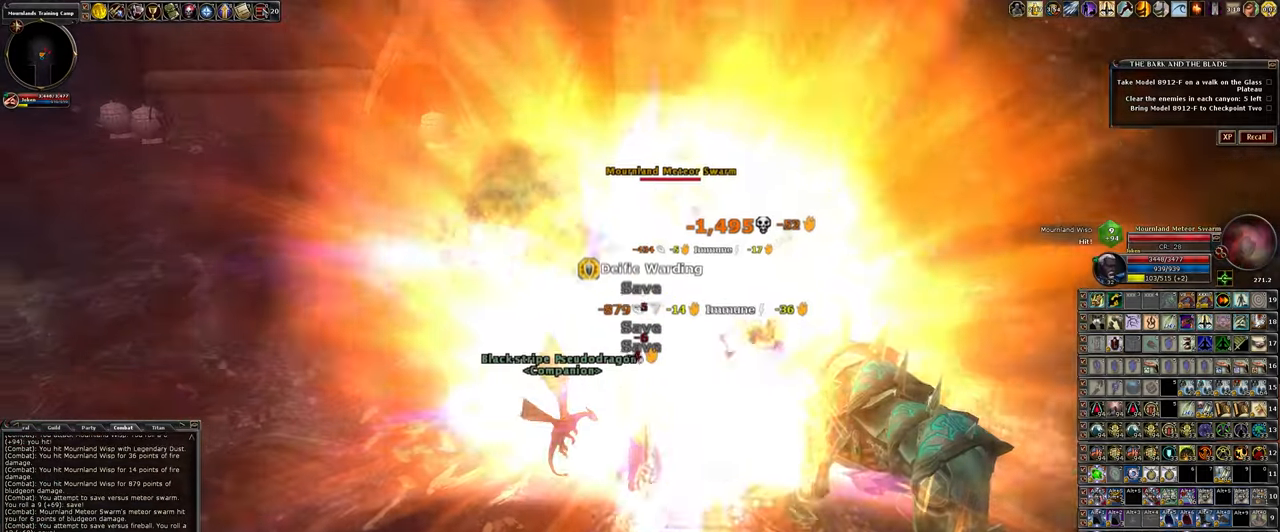
{"keys": [], "mouse": ["left"], "events": [[200, "a", "up"], [433, "w", "up"]]}
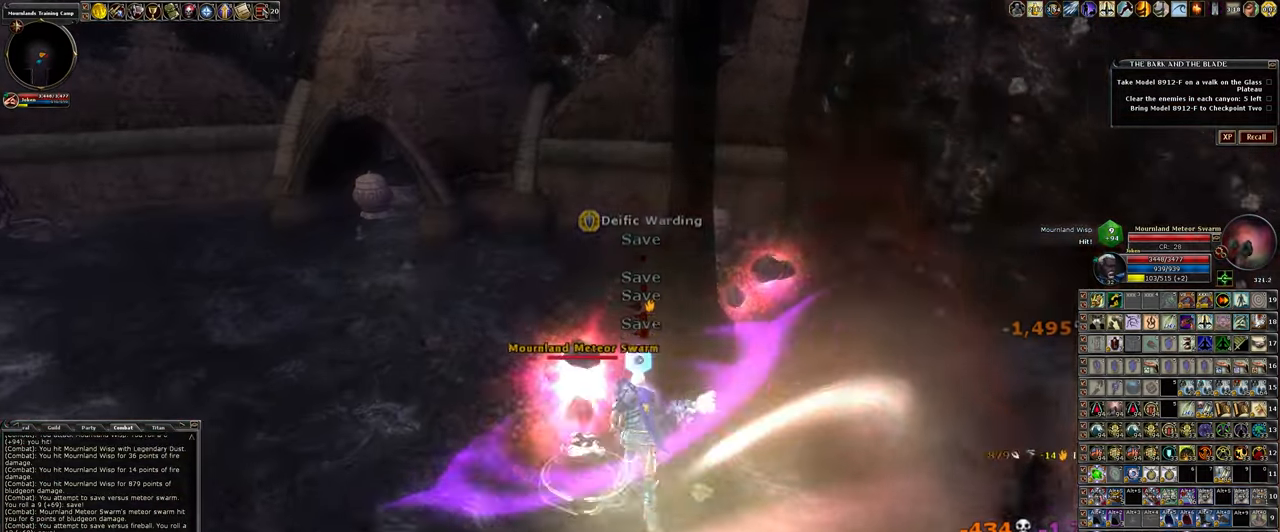
{"keys": [], "mouse": ["left"], "events": []}
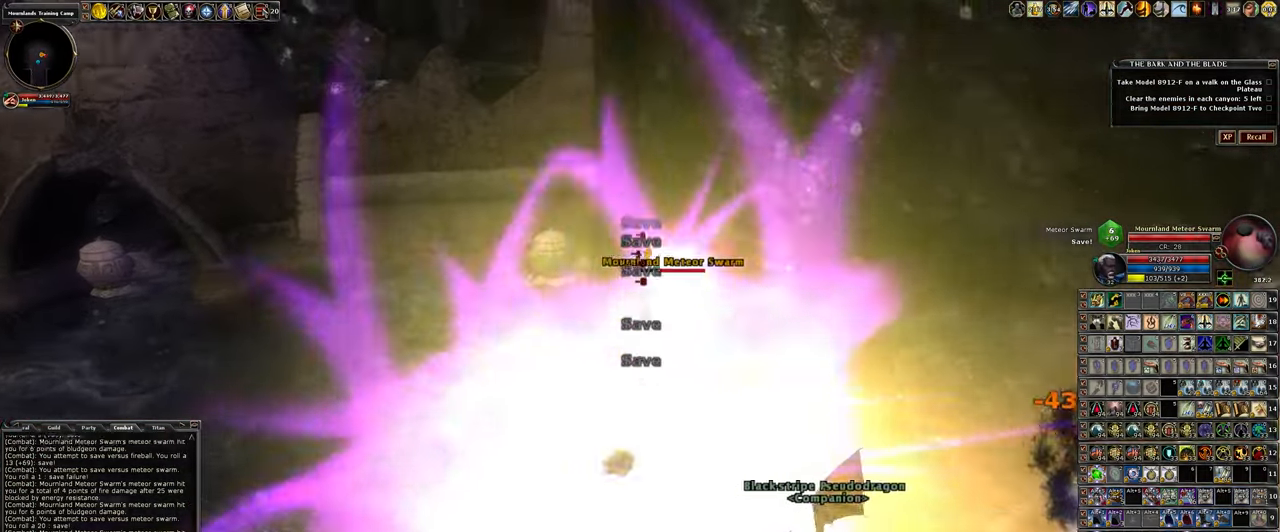
{"keys": ["d"], "mouse": ["left"], "events": [[100, "s", "down"], [200, "d", "down"], [333, "s", "up"]]}
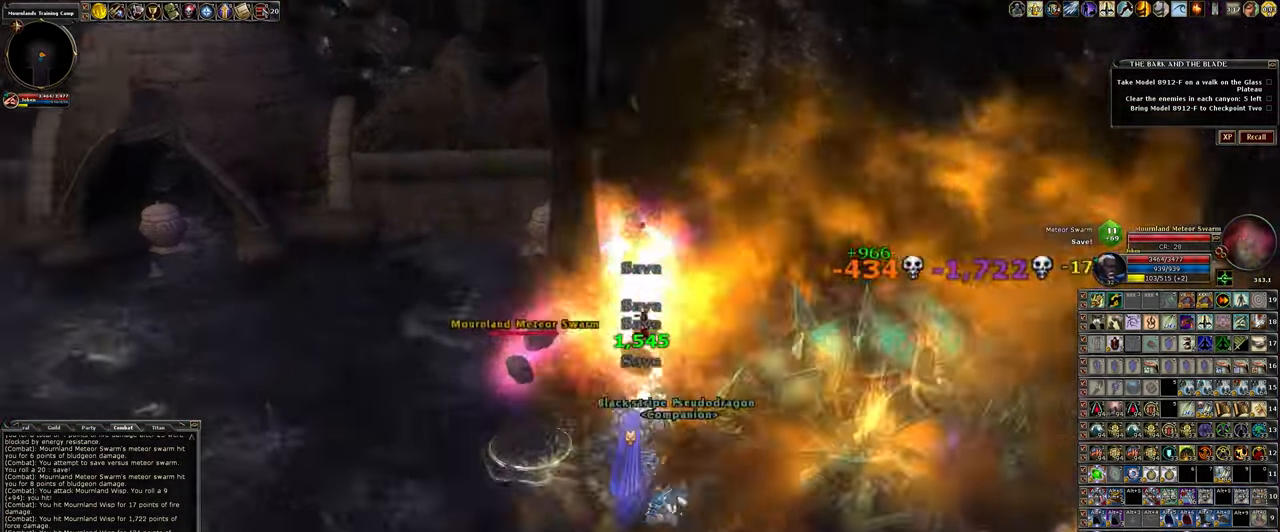
{"keys": [], "mouse": ["left"], "events": [[67, "d", "up"], [117, "w", "down"], [217, "d", "down"], [384, "d", "up"], [384, "w", "up"]]}
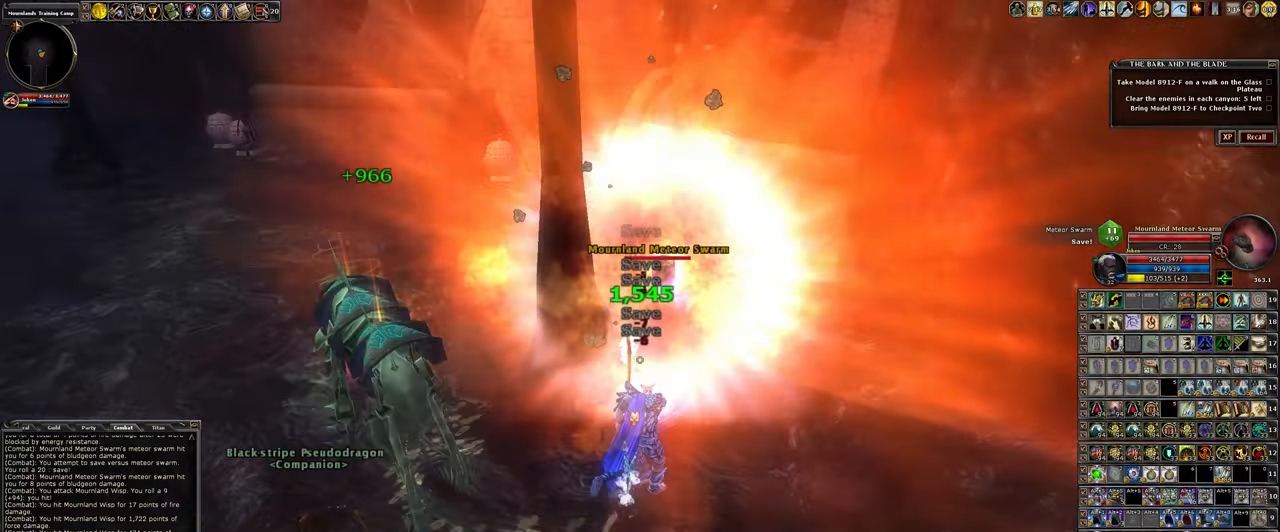
{"keys": [], "mouse": ["left"], "events": [[217, "w", "down"], [317, "d", "down"], [400, "d", "up"], [400, "w", "up"]]}
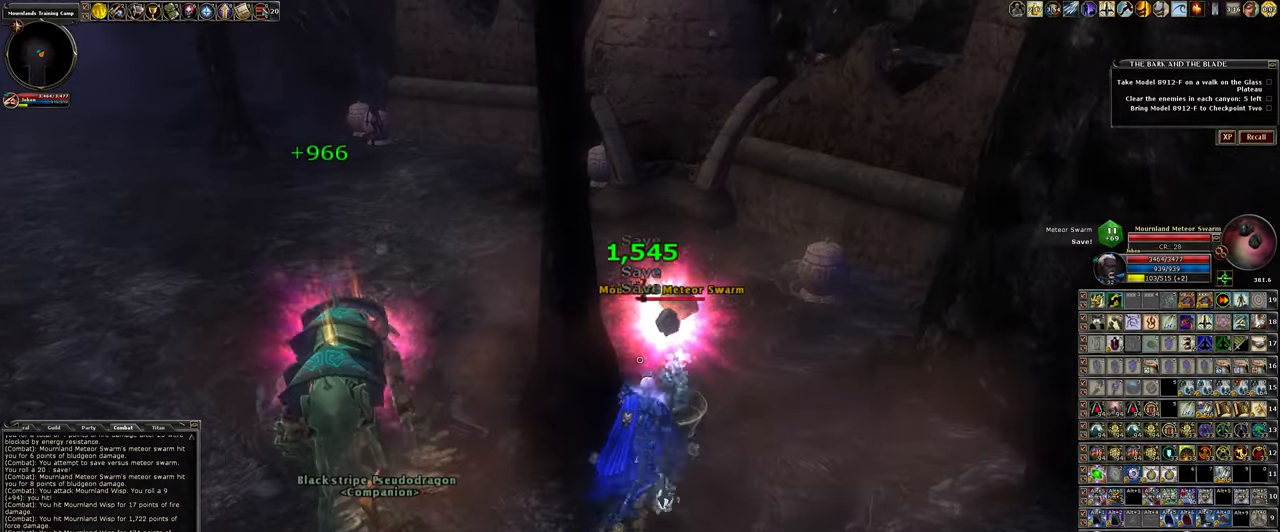
{"keys": [], "mouse": ["left"], "events": []}
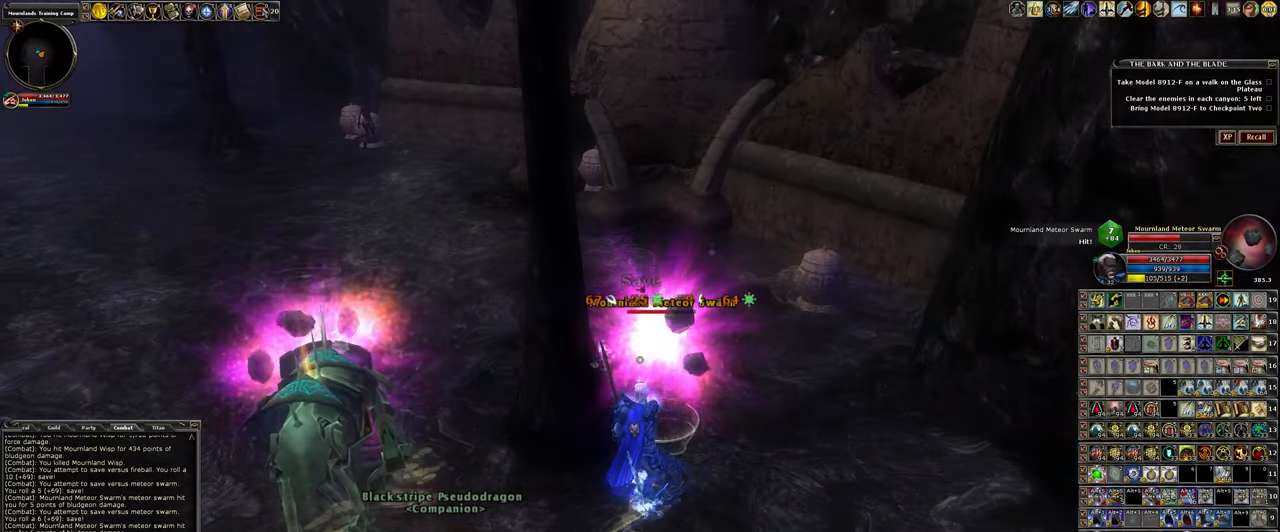
{"keys": [], "mouse": ["left"], "events": [[217, "d", "down"], [300, "w", "down"], [384, "d", "up"], [434, "w", "up"]]}
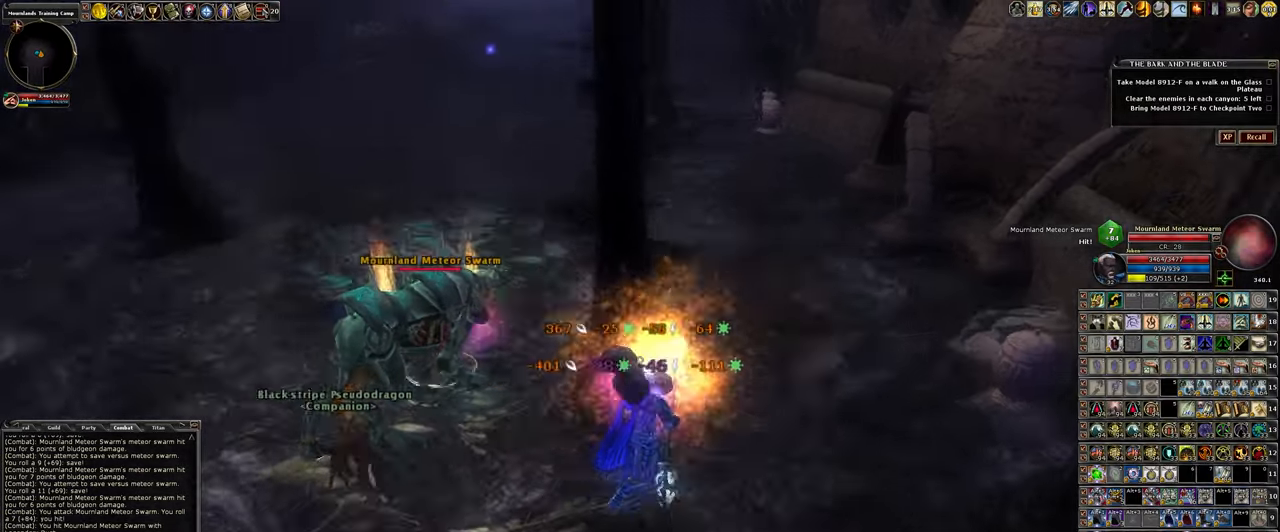
{"keys": ["a"], "mouse": ["left"], "events": [[234, "a", "down"]]}
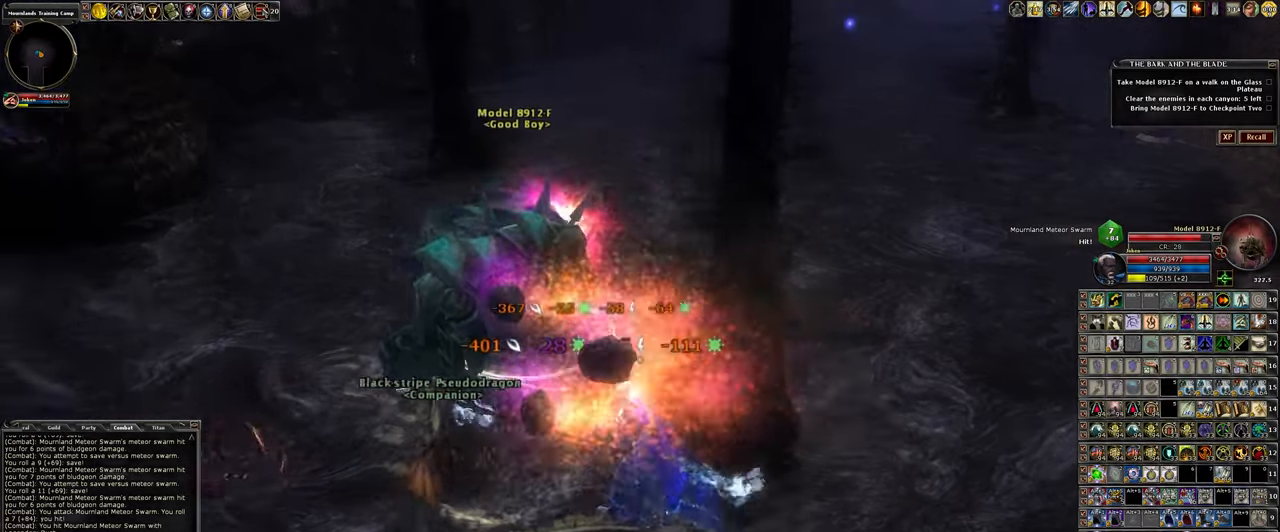
{"keys": ["a", "w"], "mouse": ["left"], "events": [[50, "a", "up"], [50, "w", "down"], [384, "a", "down"]]}
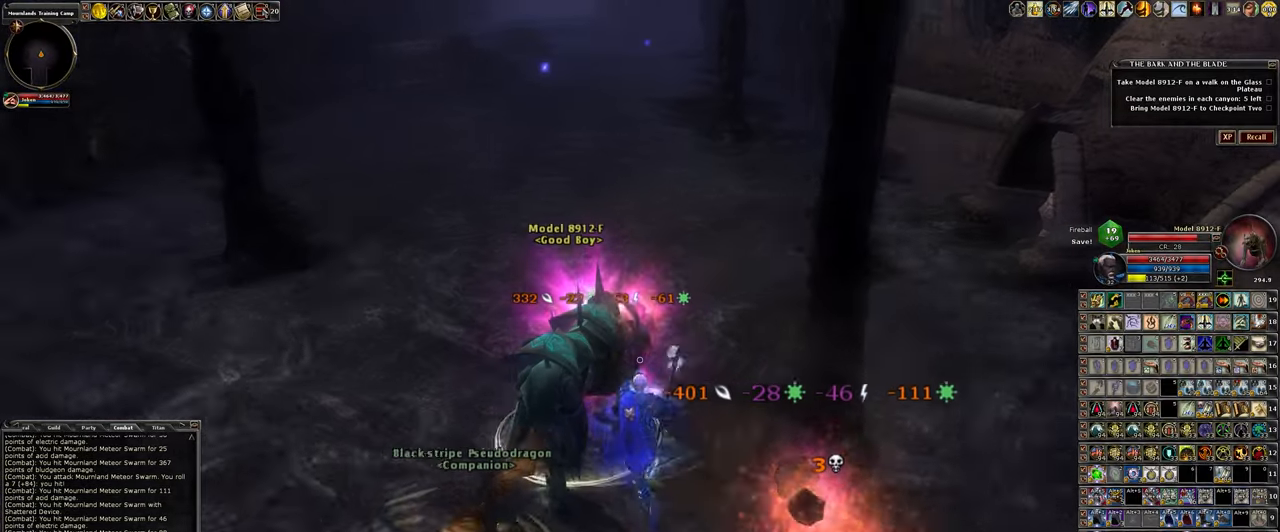
{"keys": [], "mouse": ["left"], "events": [[17, "w", "up"], [67, "a", "up"]]}
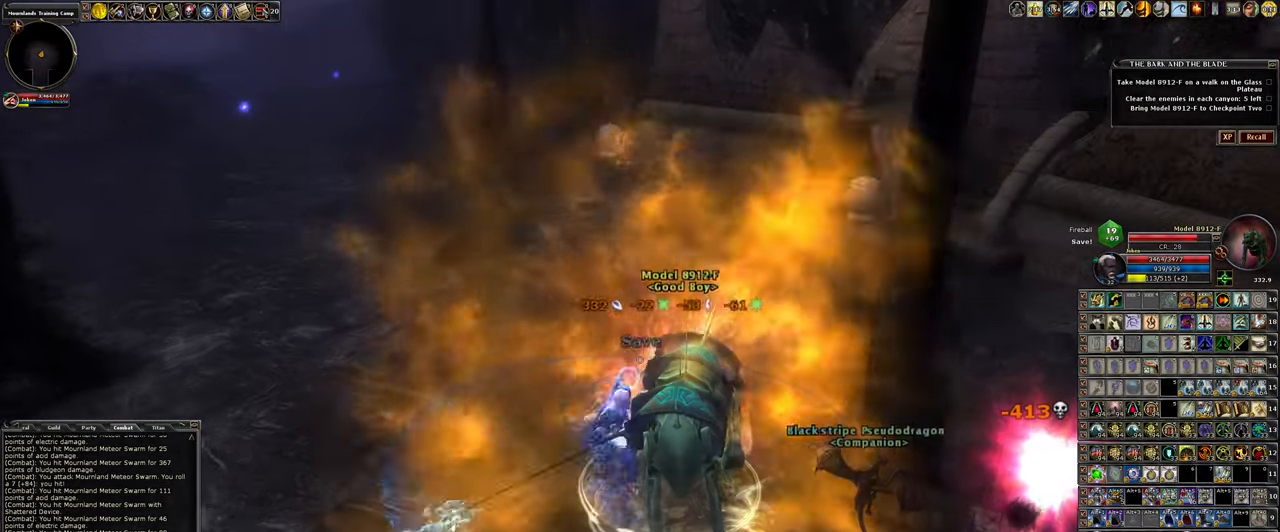
{"keys": [], "mouse": ["left"], "events": []}
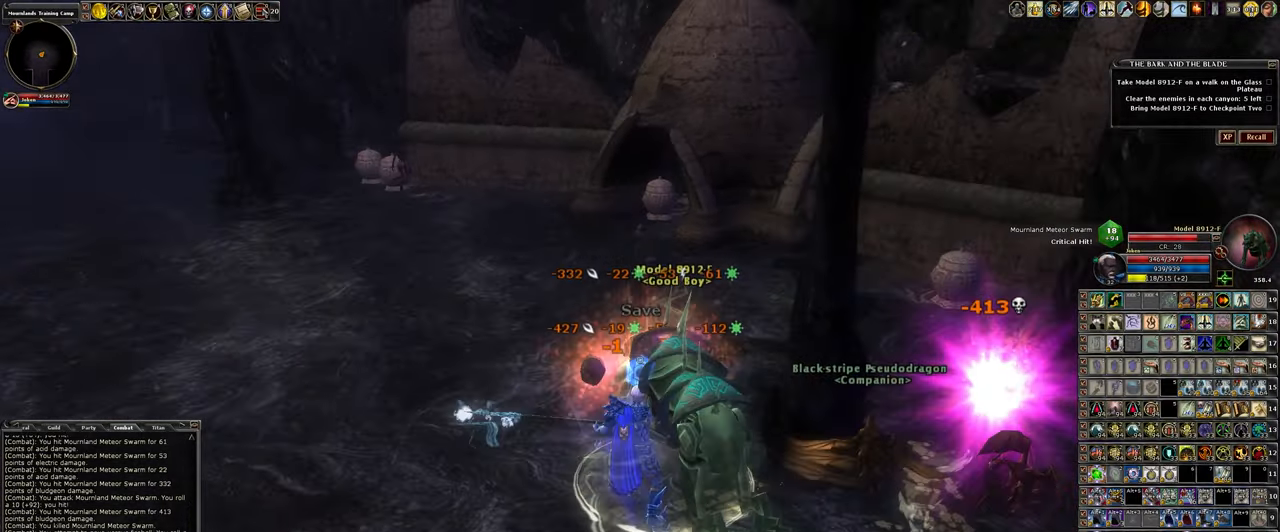
{"keys": [], "mouse": ["left"], "events": [[67, "a", "down"], [184, "a", "up"]]}
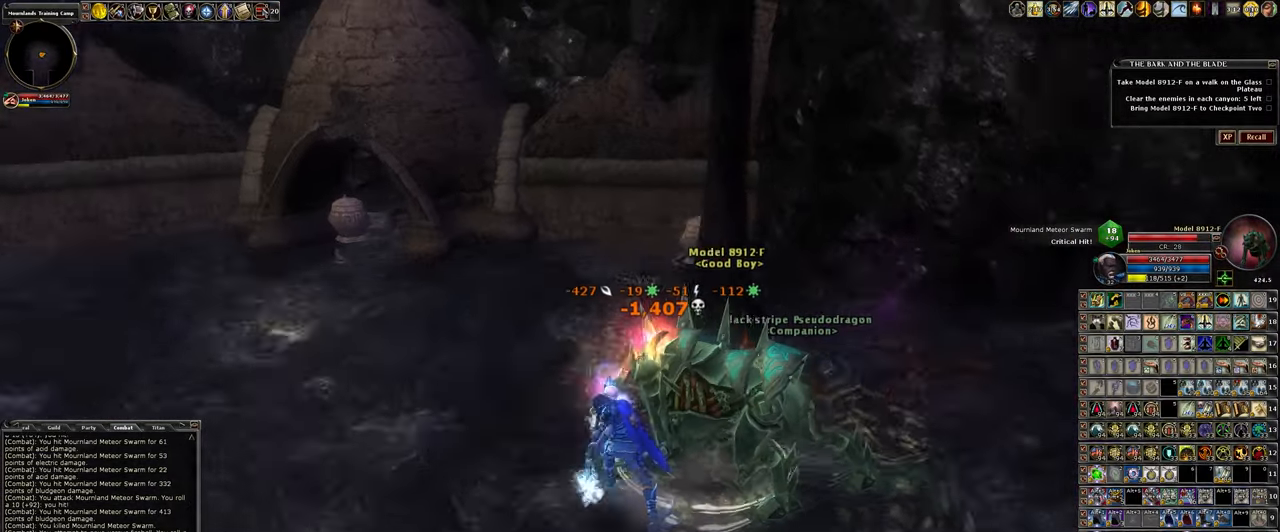
{"keys": [], "mouse": ["left"], "events": [[300, "d", "down"], [450, "d", "up"]]}
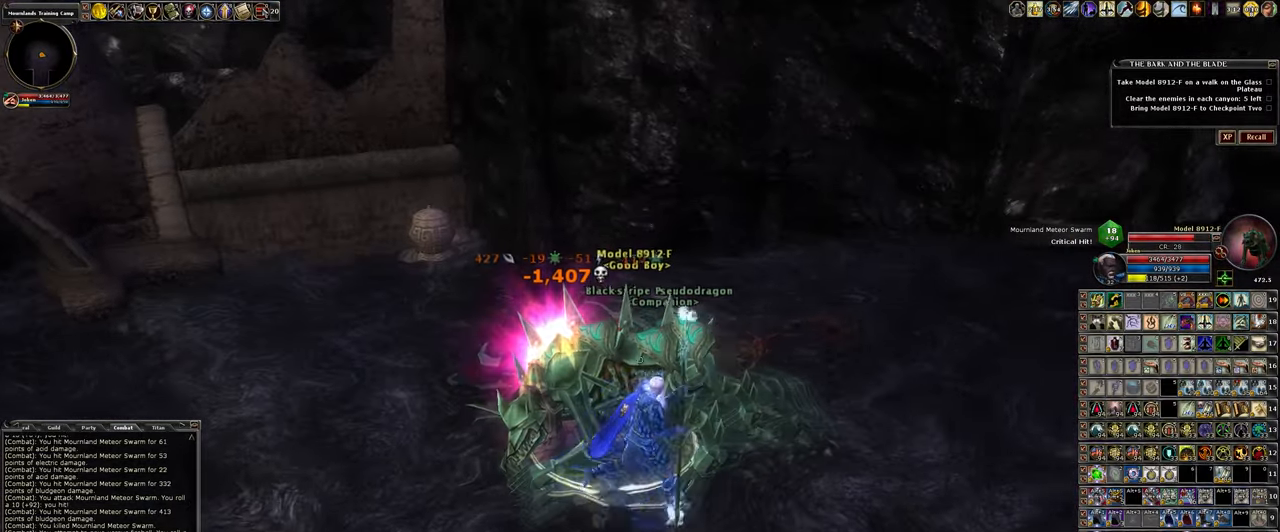
{"keys": [], "mouse": ["left"], "events": []}
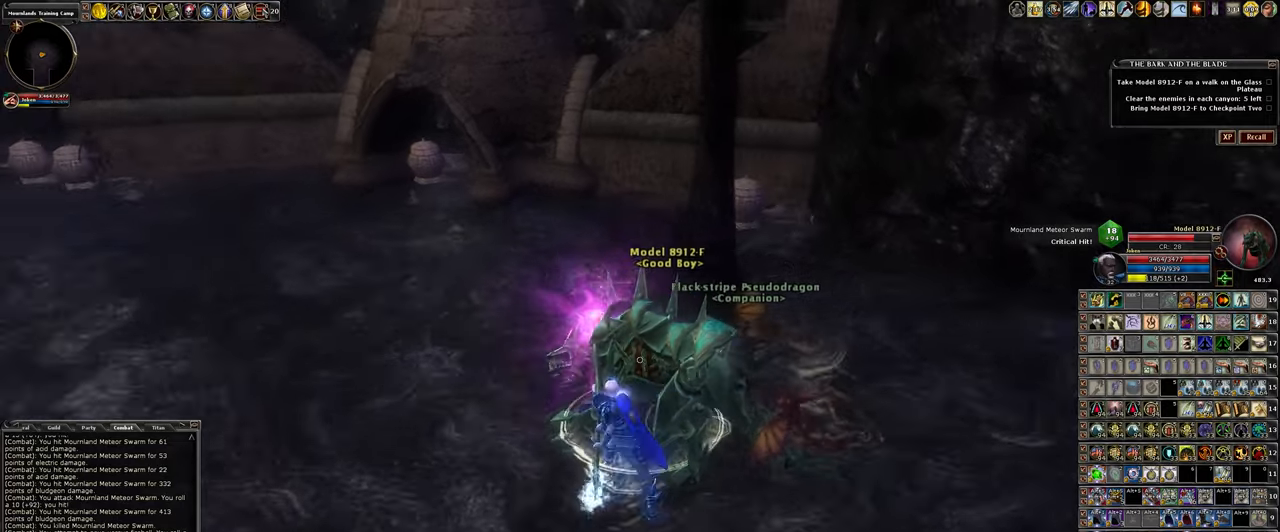
{"keys": ["a", "w"], "mouse": [], "events": [[100, "mouse_left", "up"], [100, "w", "down"], [233, "a", "down"]]}
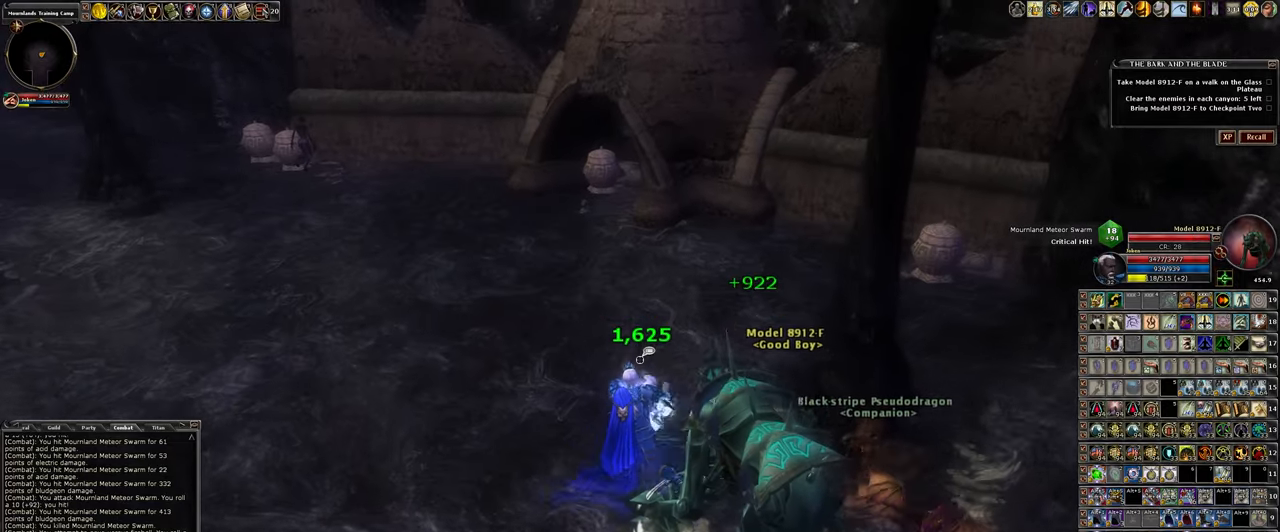
{"keys": ["w"], "mouse": [], "events": [[66, "a", "up"]]}
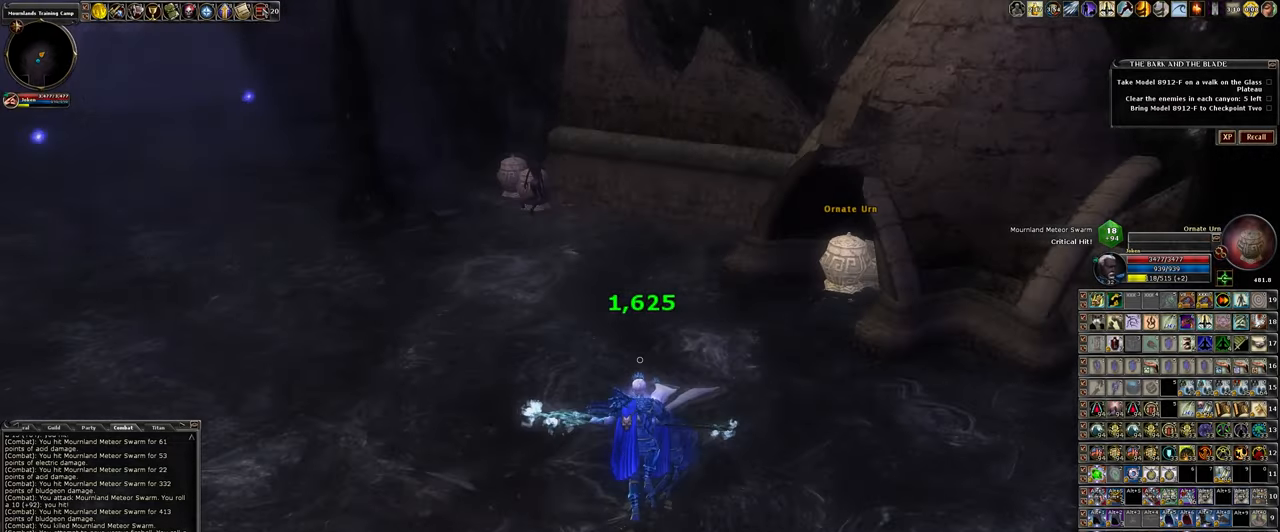
{"keys": ["w"], "mouse": [], "events": []}
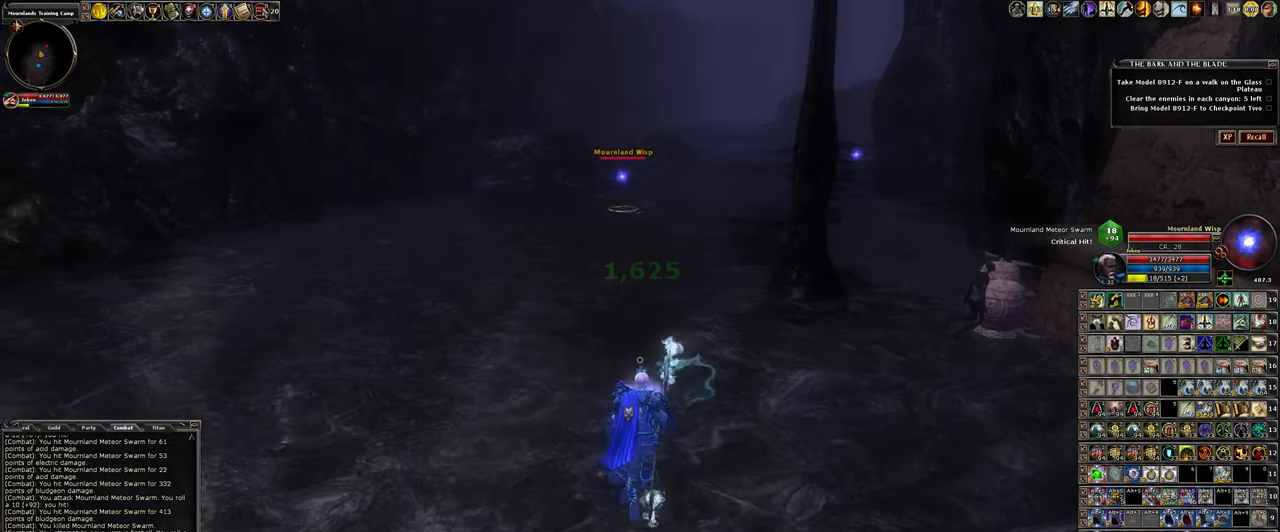
{"keys": ["a", "w"], "mouse": [], "events": [[383, "a", "down"]]}
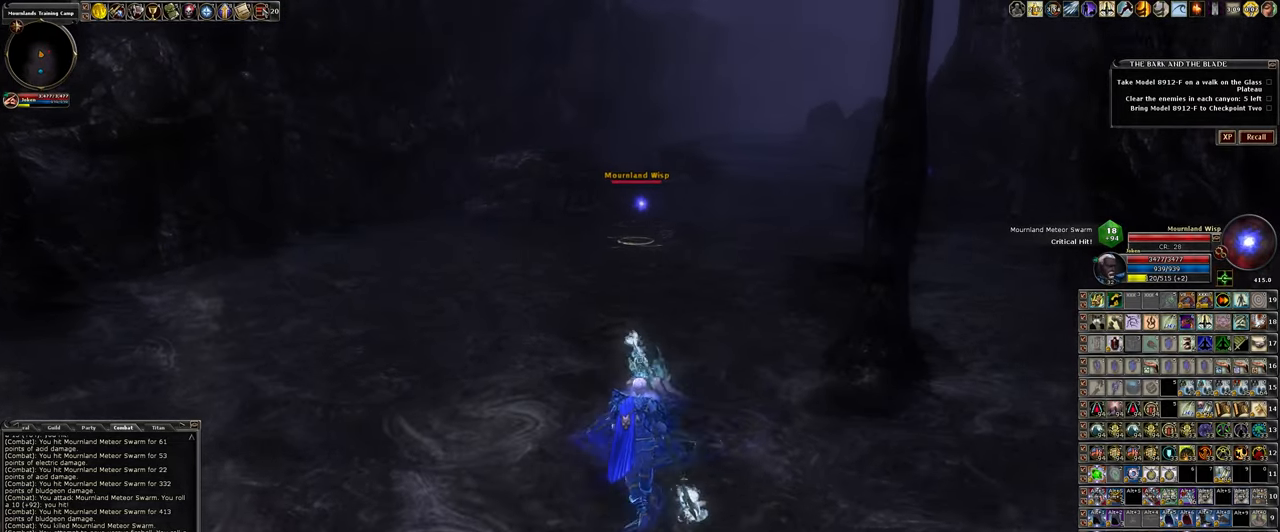
{"keys": ["w"], "mouse": [], "events": [[16, "a", "up"]]}
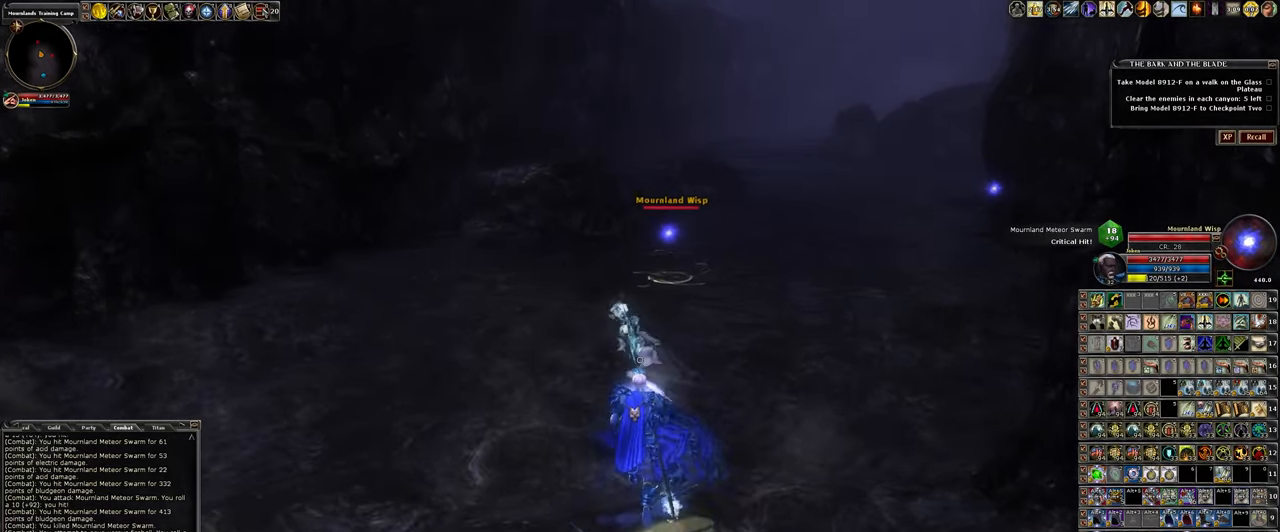
{"keys": ["w"], "mouse": [], "events": []}
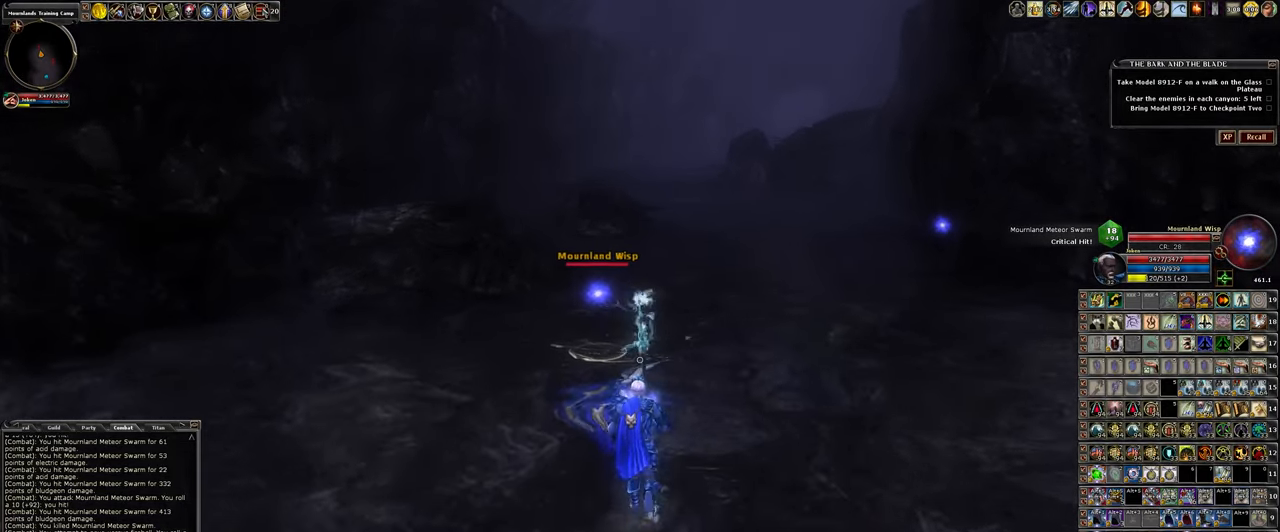
{"keys": [], "mouse": ["left"], "events": [[150, "mouse_left", "down"], [233, "a", "down"], [383, "w", "up"], [433, "a", "up"]]}
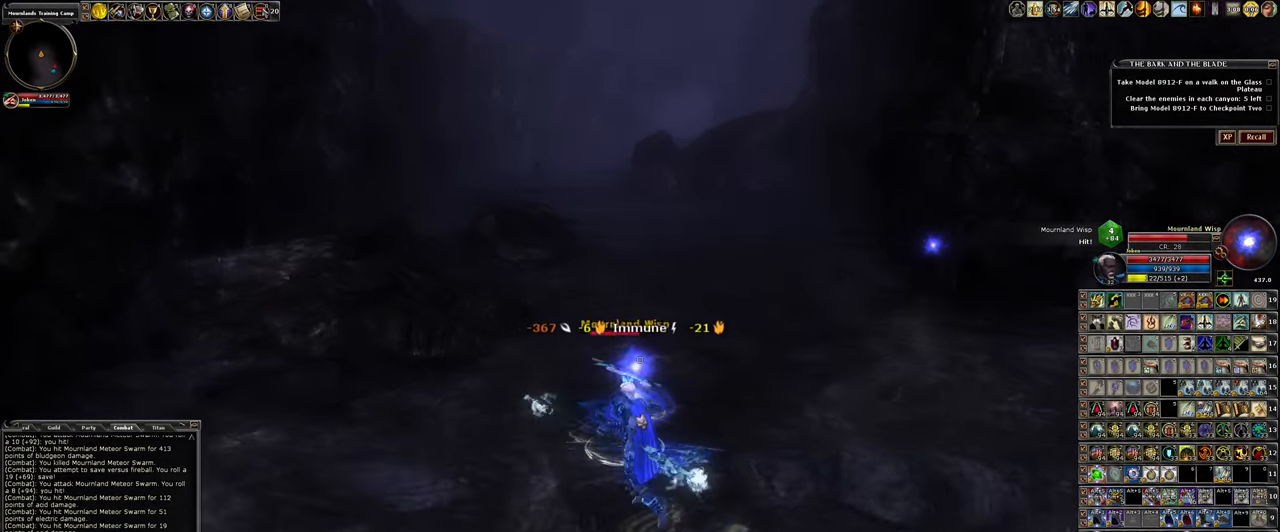
{"keys": [], "mouse": ["left"], "events": []}
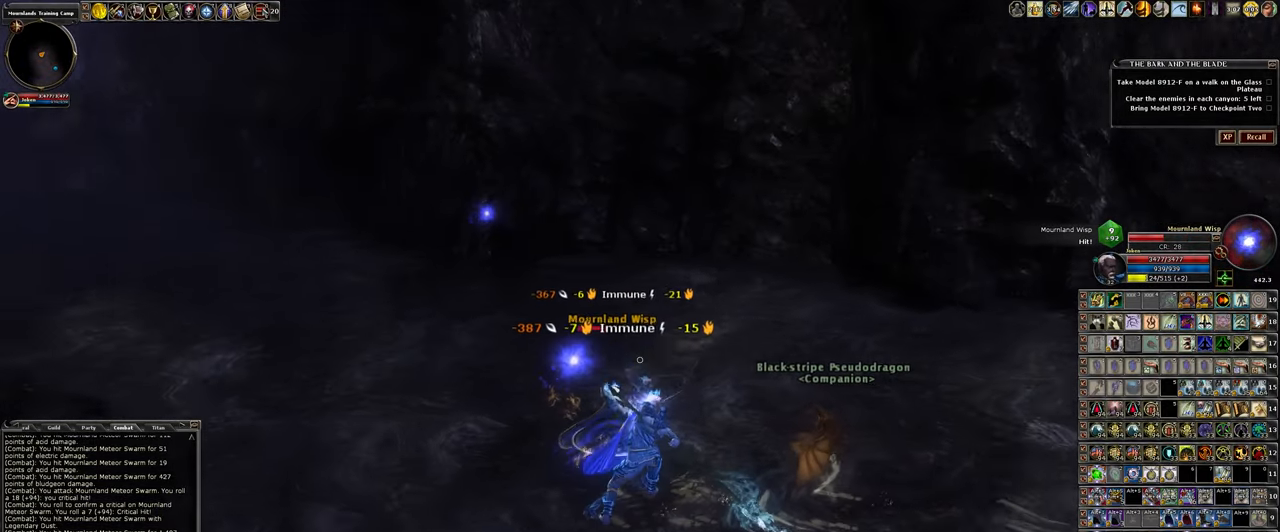
{"keys": ["a"], "mouse": ["left"], "events": [[500, "a", "down"]]}